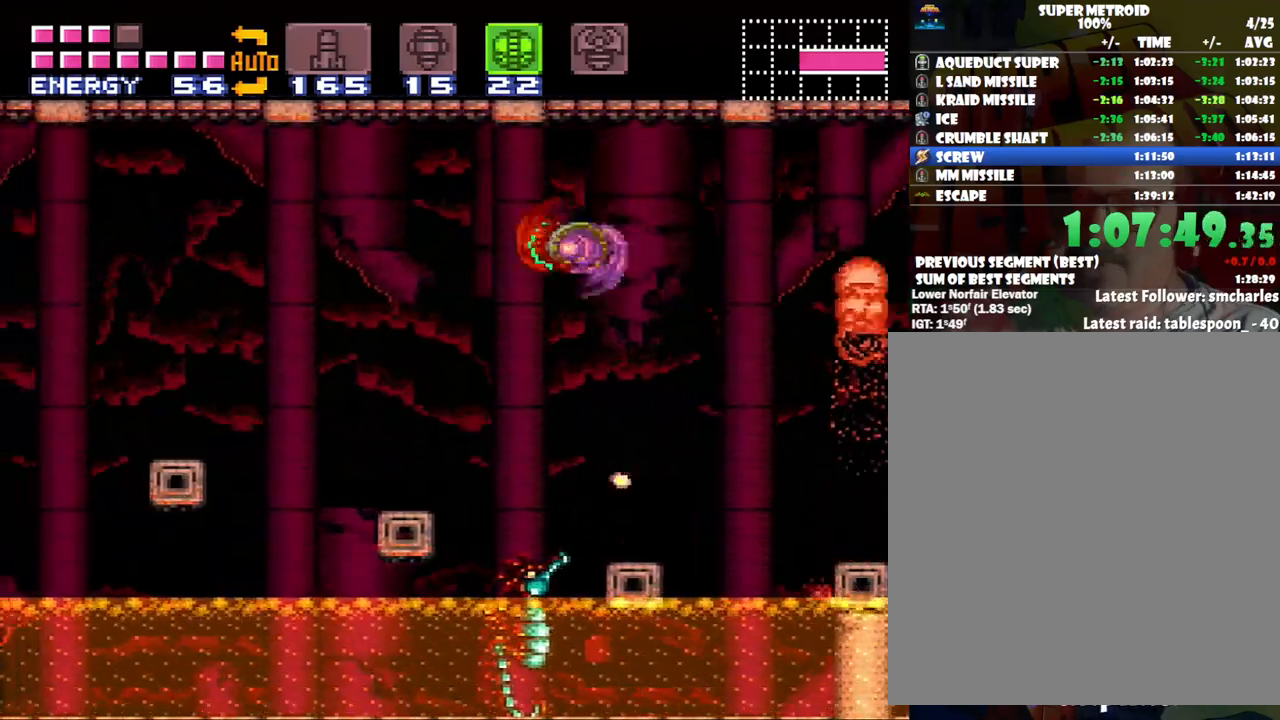
Gameplay with a controller (Nintendo layout); each line is a JSON object with the inputs held at the frame after it. "events" lists button and stick changes between this image and that frame as [ms after this image, input, new state], when the widget could be followed in between. Not read: L3 R3.
{"buttons": ["A", "DPAD_LEFT"], "events": [[100, "B", "down"], [250, "B", "up"]]}
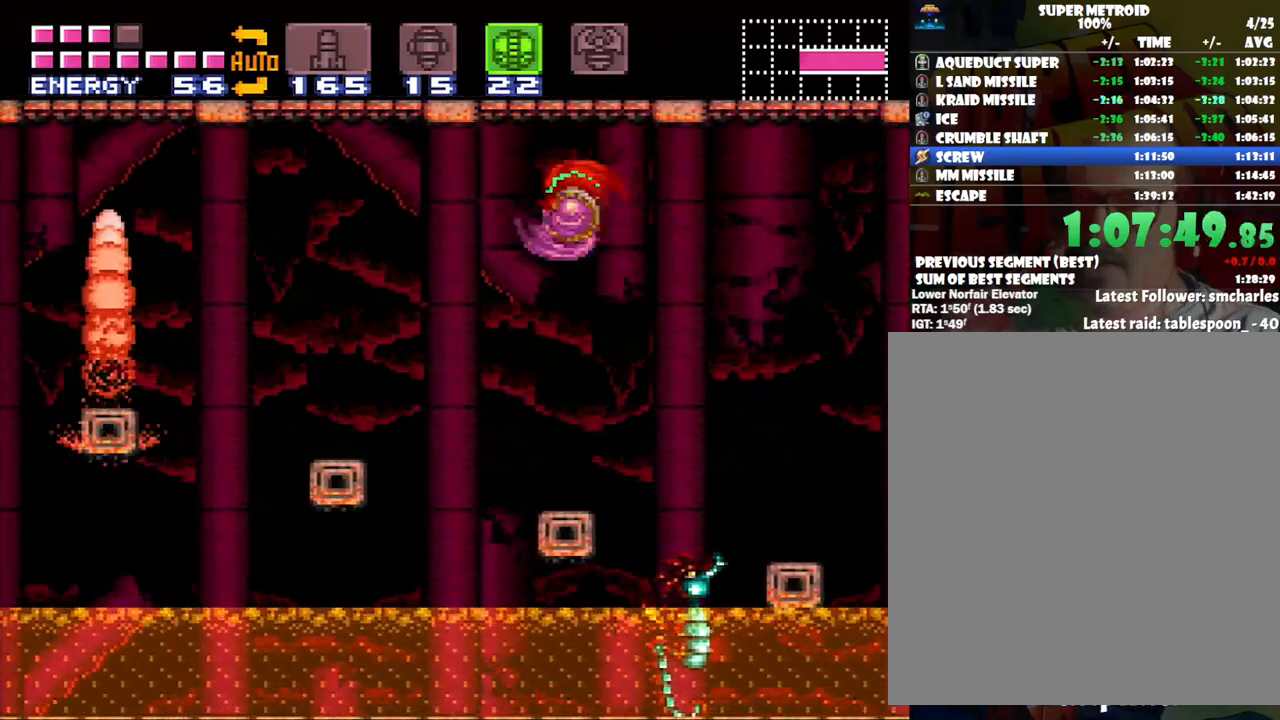
{"buttons": ["A", "DPAD_LEFT"], "events": [[100, "B", "down"], [133, "A", "up"], [300, "A", "down"], [333, "B", "up"]]}
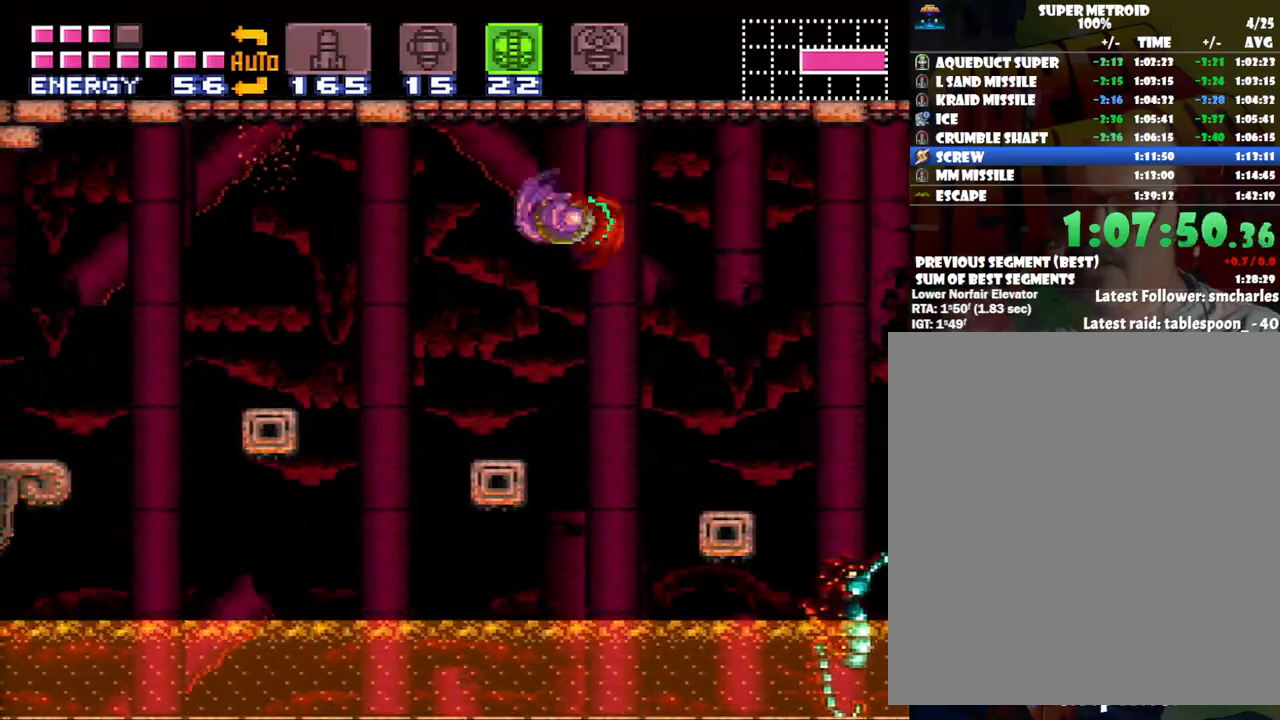
{"buttons": ["A", "DPAD_LEFT"], "events": [[167, "B", "down"], [350, "B", "up"]]}
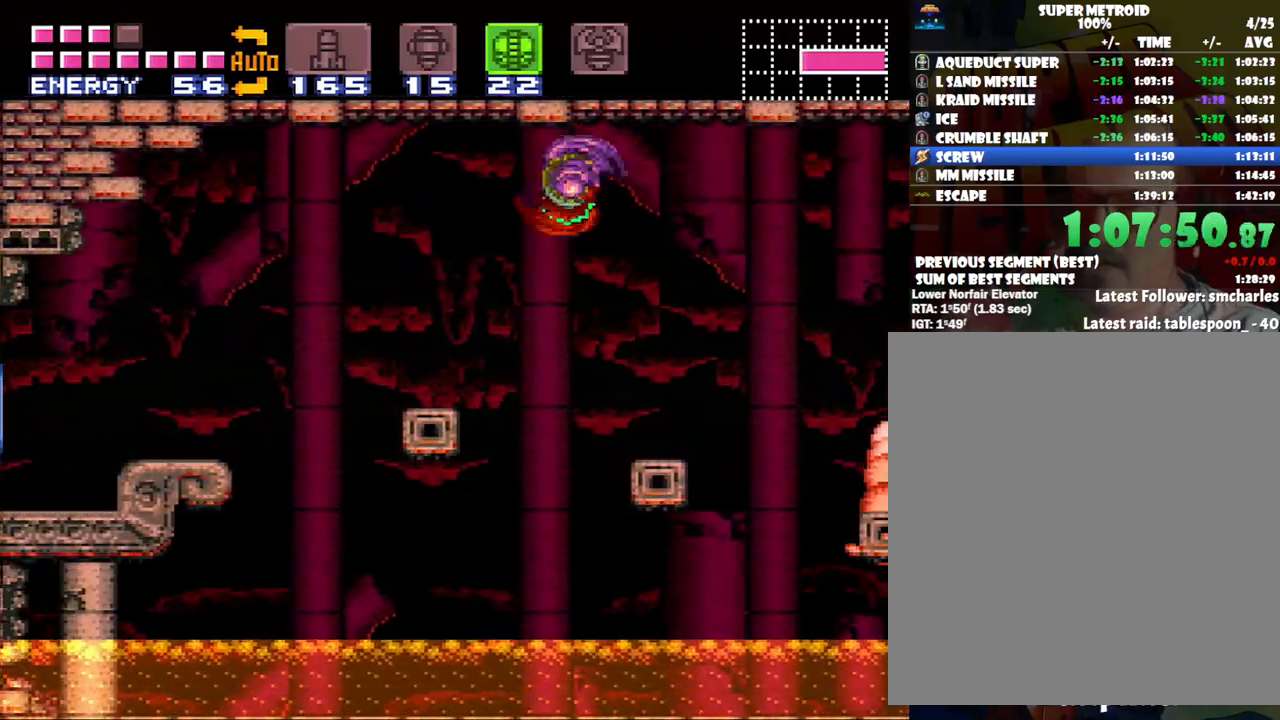
{"buttons": ["A", "DPAD_LEFT"], "events": [[250, "B", "down"], [383, "B", "up"]]}
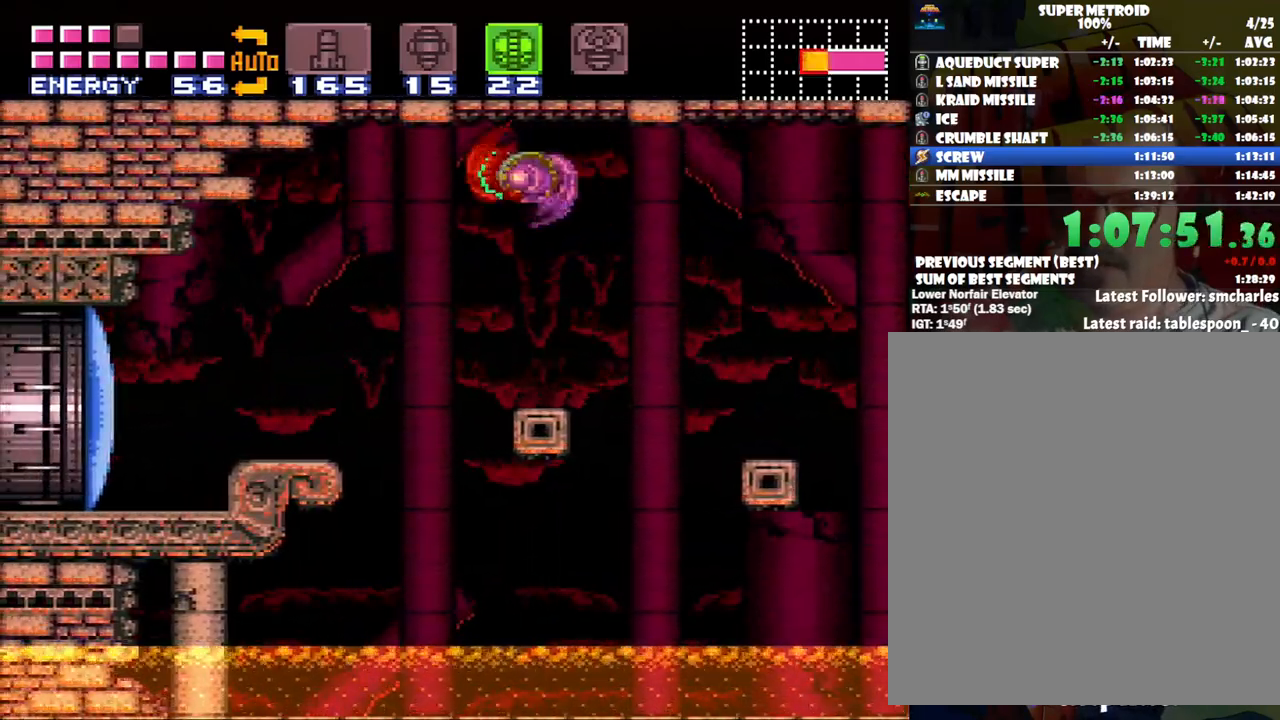
{"buttons": ["DPAD_LEFT"], "events": [[233, "B", "down"], [283, "A", "up"], [350, "B", "up"]]}
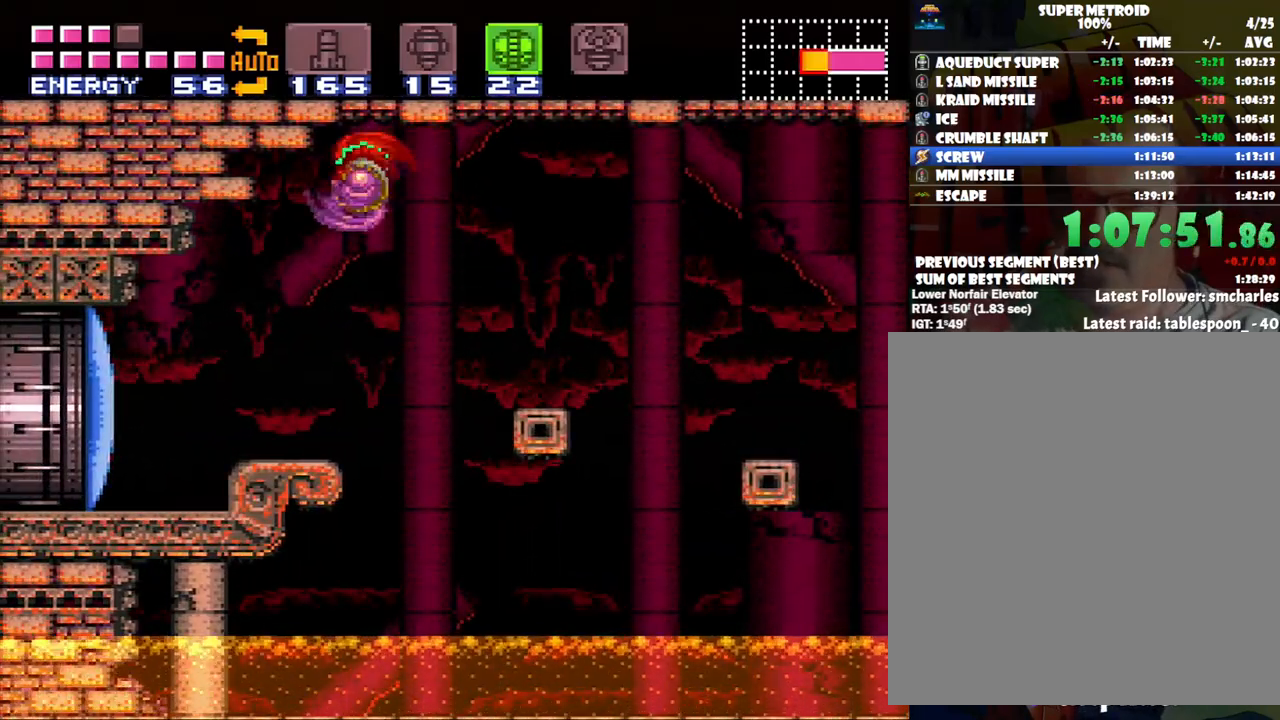
{"buttons": ["A", "DPAD_LEFT"], "events": [[33, "L1", "down"], [217, "Y", "down"], [283, "L1", "up"], [317, "Y", "up"], [417, "A", "down"]]}
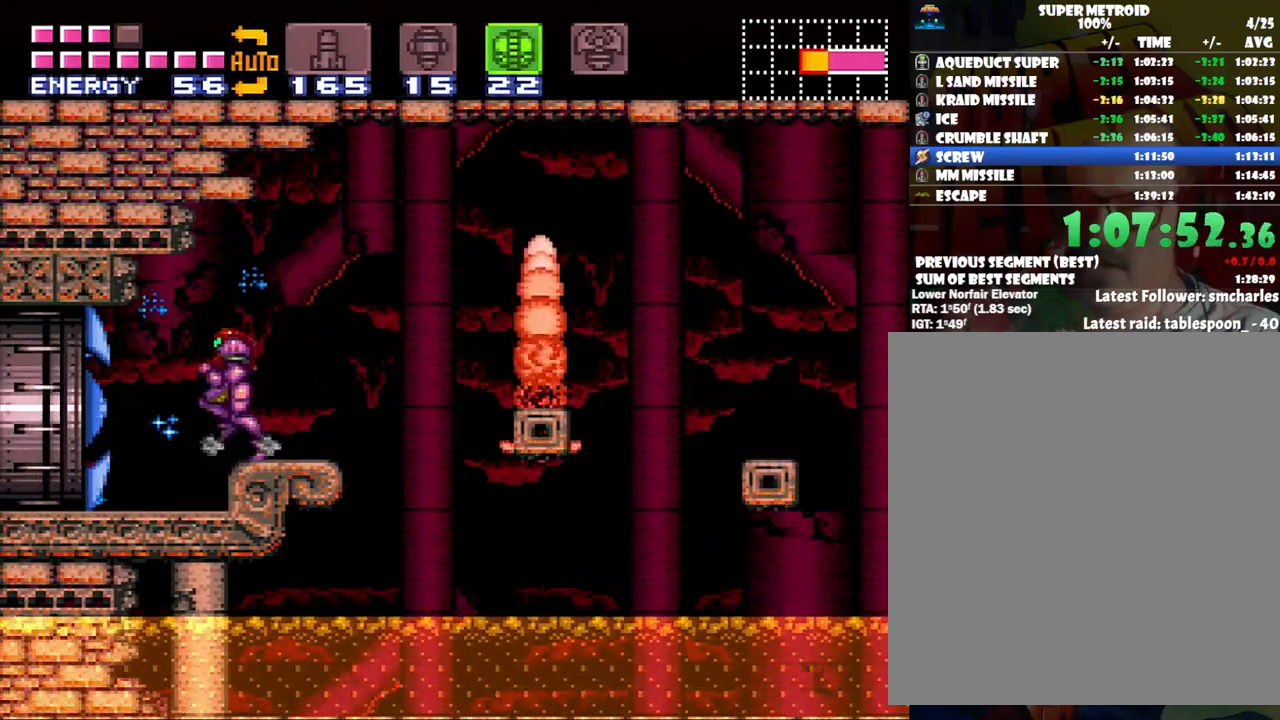
{"buttons": ["A", "DPAD_LEFT"], "events": []}
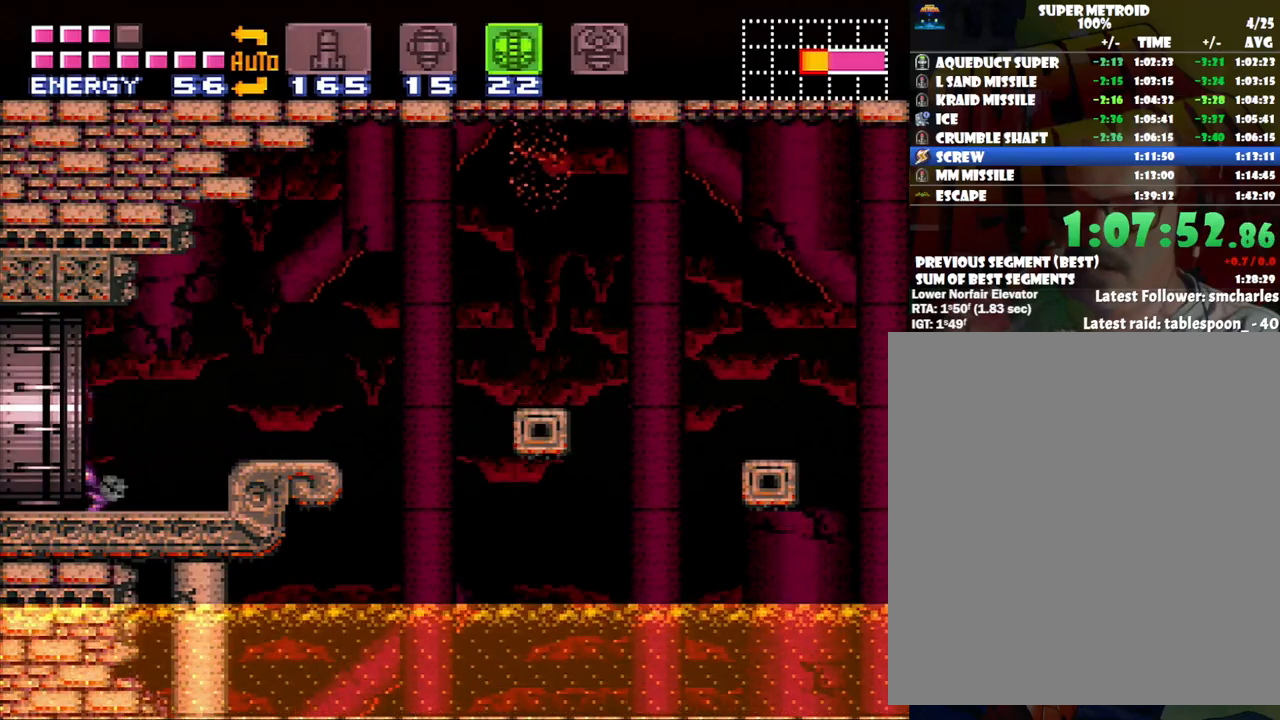
{"buttons": ["A", "DPAD_LEFT"], "events": []}
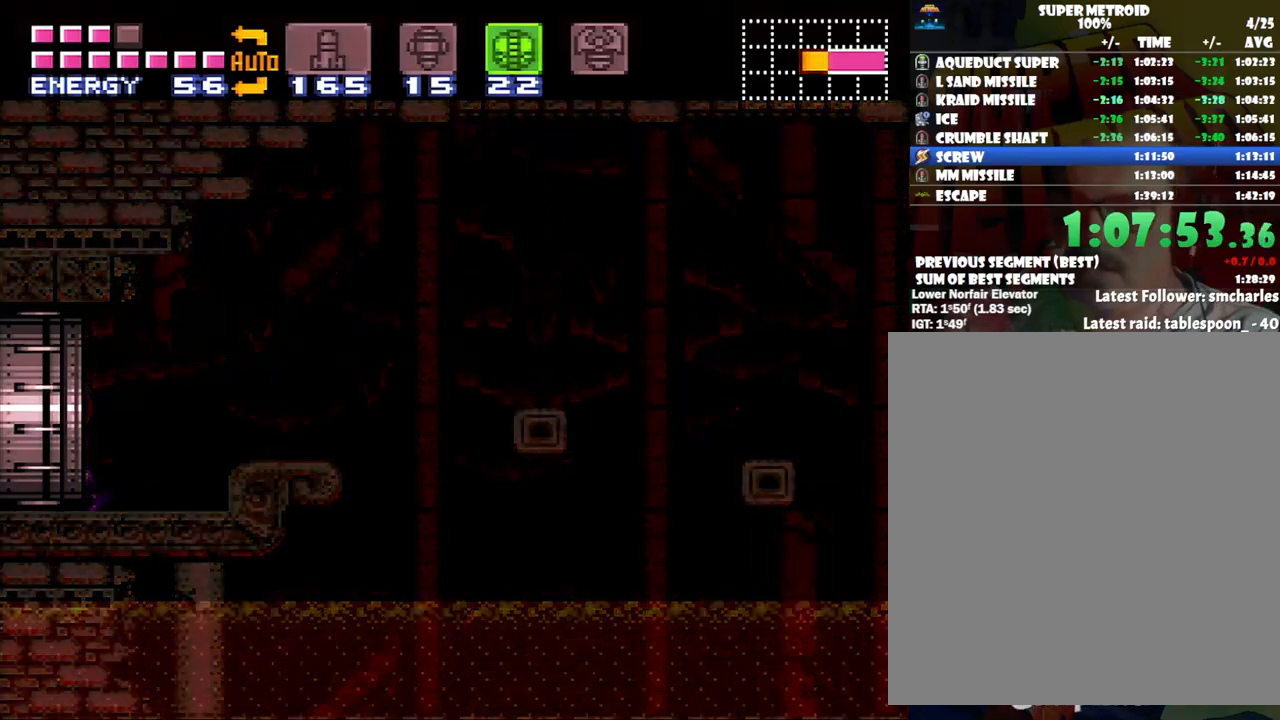
{"buttons": ["A", "DPAD_LEFT"], "events": []}
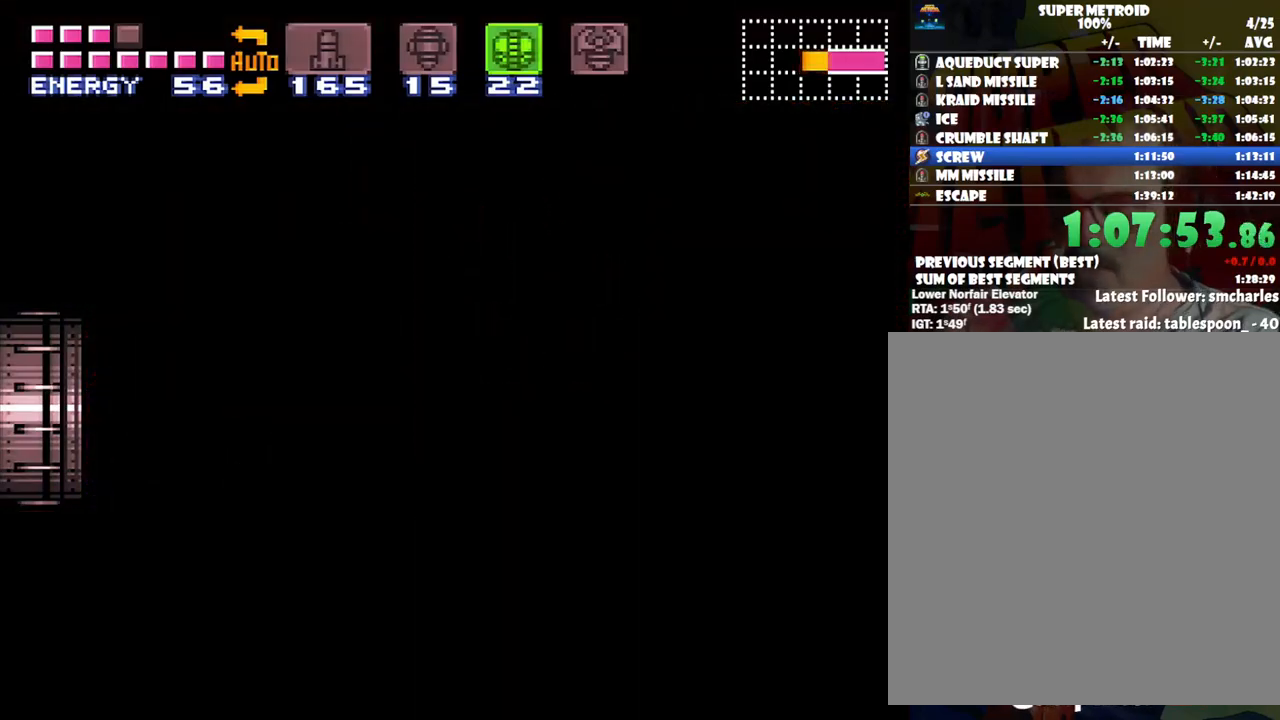
{"buttons": ["A", "DPAD_LEFT"], "events": [[17, "A", "up"], [17, "DPAD_LEFT", "up"], [33, "A", "down"], [33, "DPAD_LEFT", "down"]]}
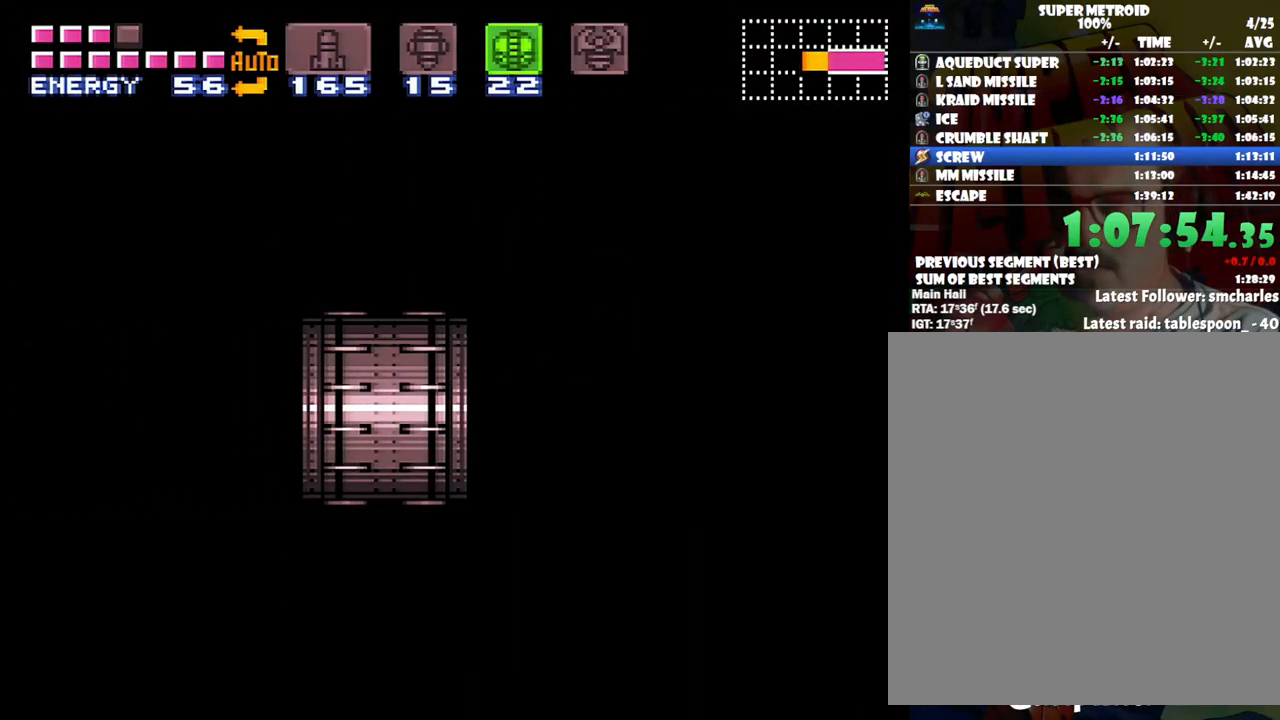
{"buttons": ["A", "DPAD_LEFT"], "events": []}
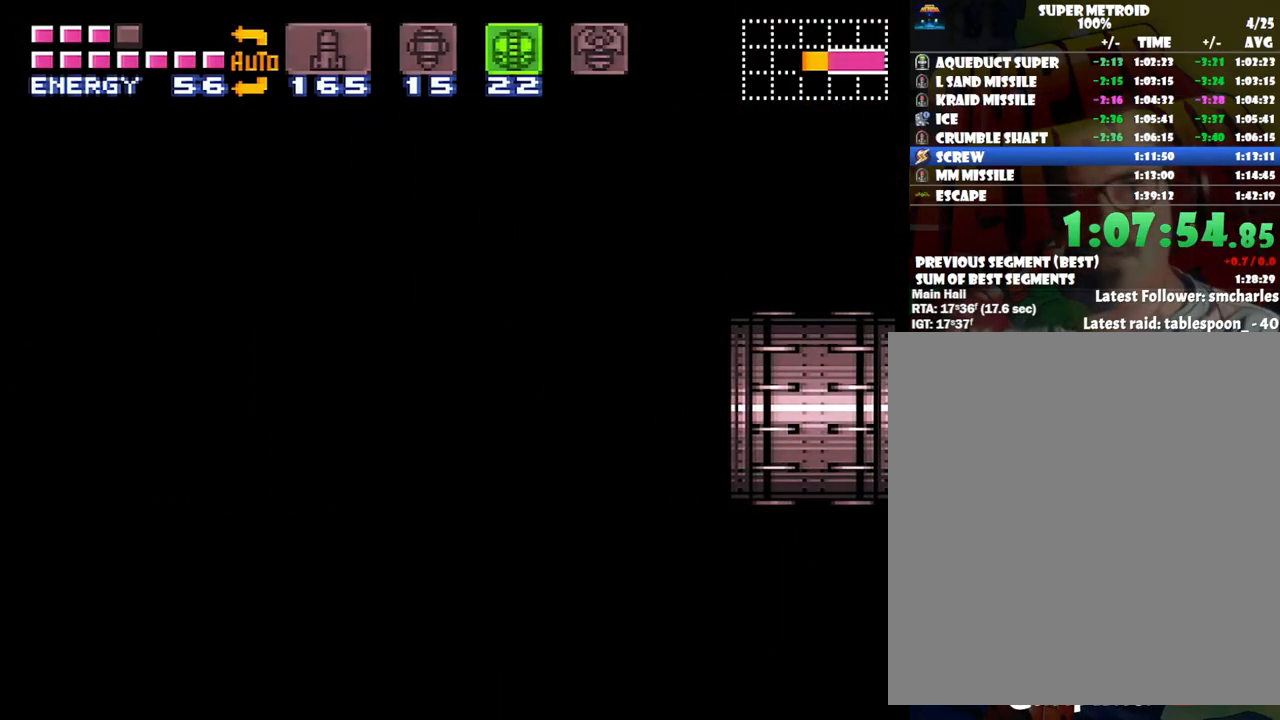
{"buttons": ["A", "DPAD_LEFT"], "events": []}
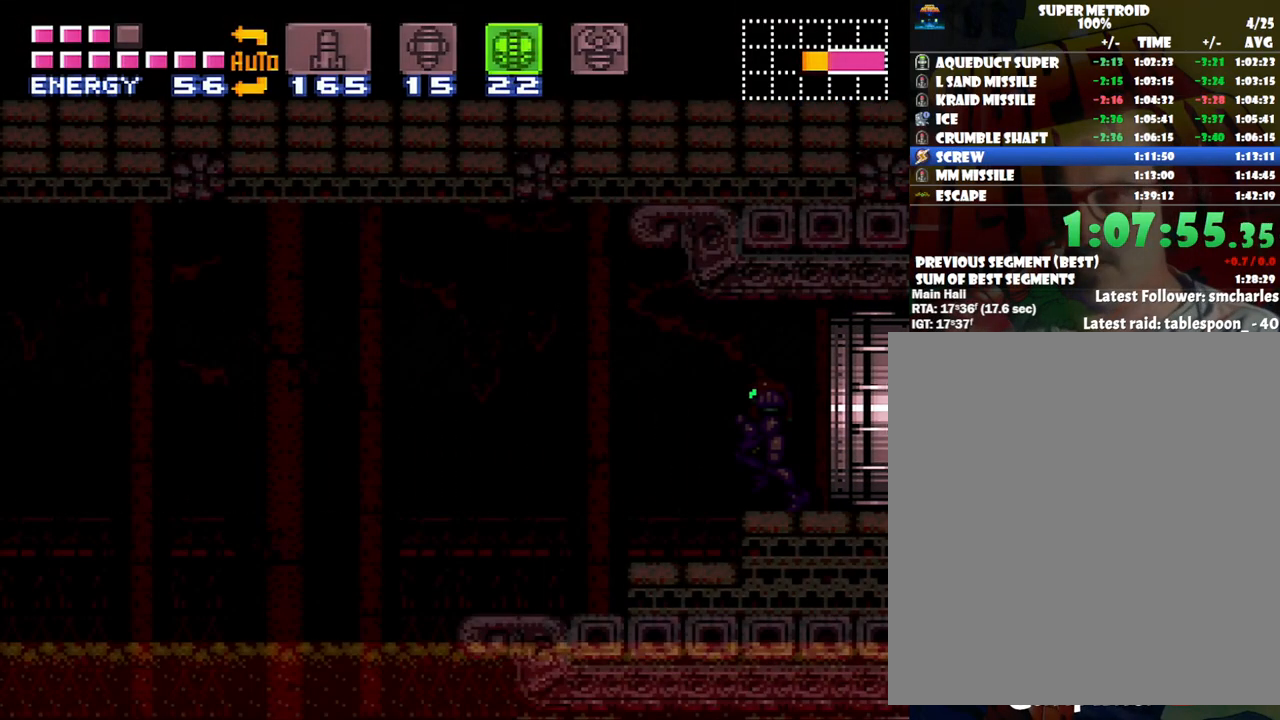
{"buttons": ["A"], "events": [[450, "DPAD_LEFT", "up"]]}
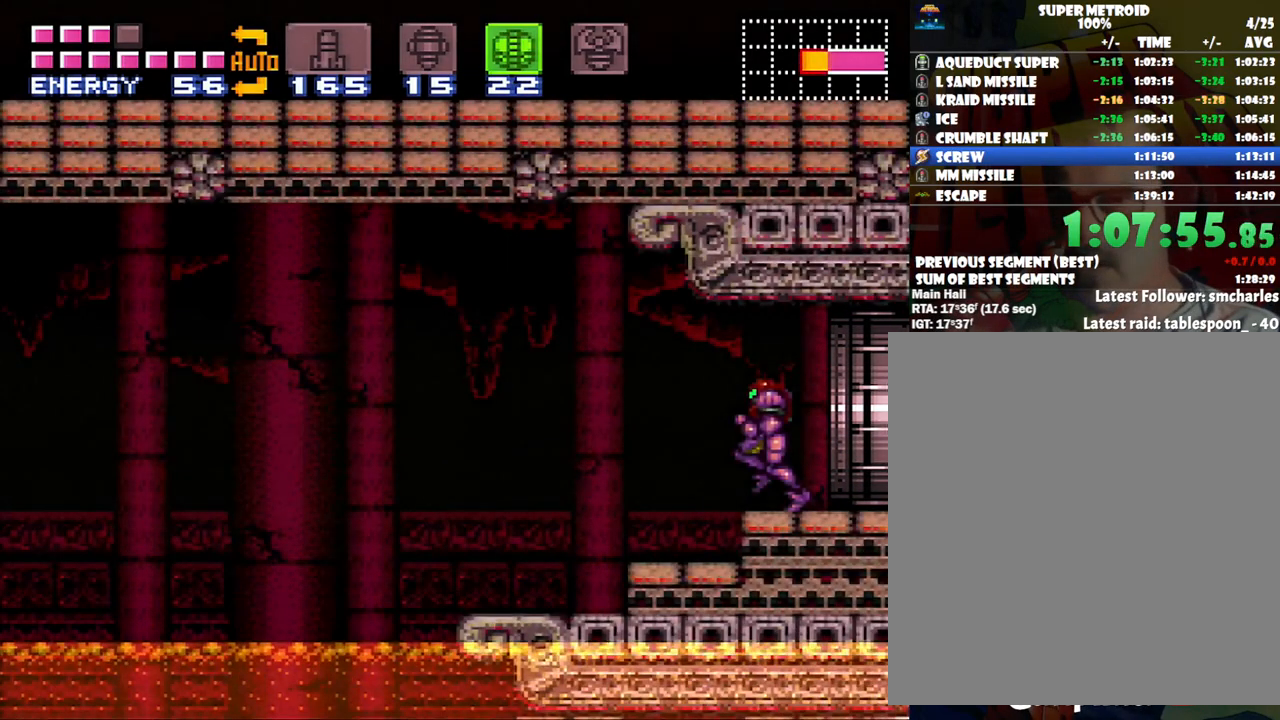
{"buttons": ["A", "DPAD_LEFT"], "events": [[17, "DPAD_LEFT", "down"], [50, "DPAD_LEFT", "up"], [100, "DPAD_LEFT", "down"], [200, "DPAD_LEFT", "up"], [467, "DPAD_LEFT", "down"]]}
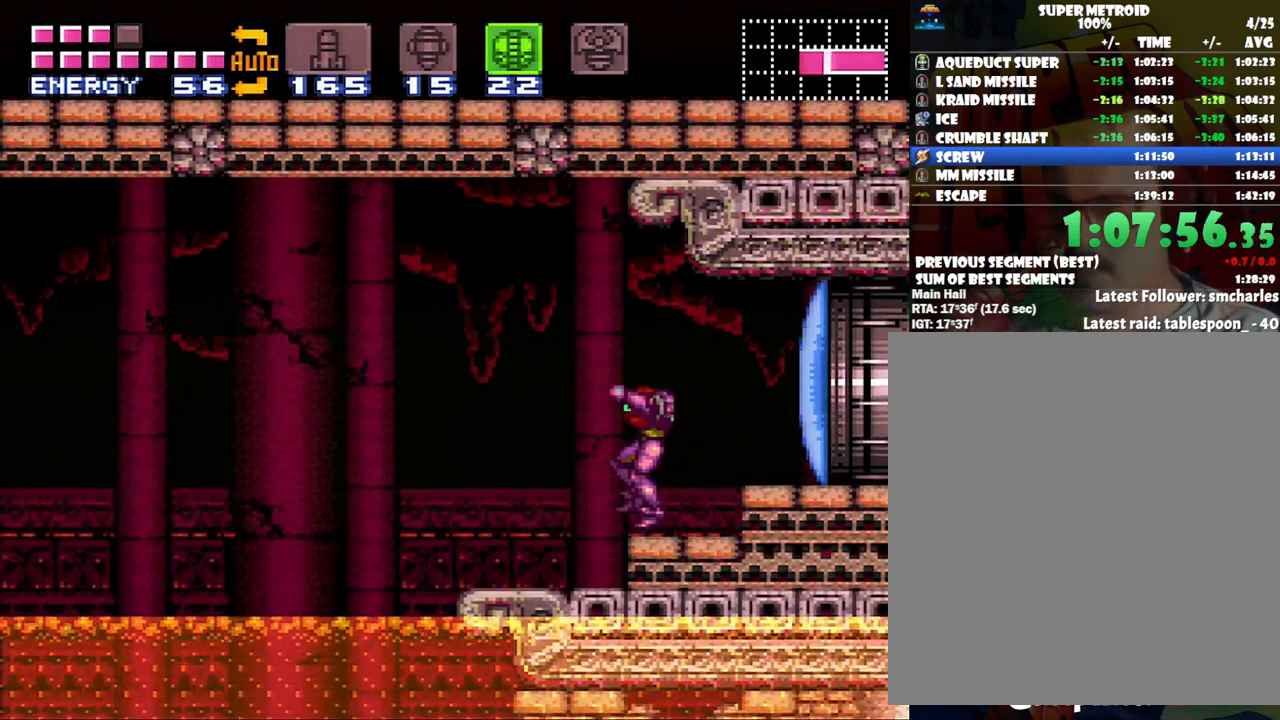
{"buttons": ["A", "DPAD_RIGHT"], "events": [[133, "DPAD_LEFT", "up"], [417, "DPAD_RIGHT", "down"]]}
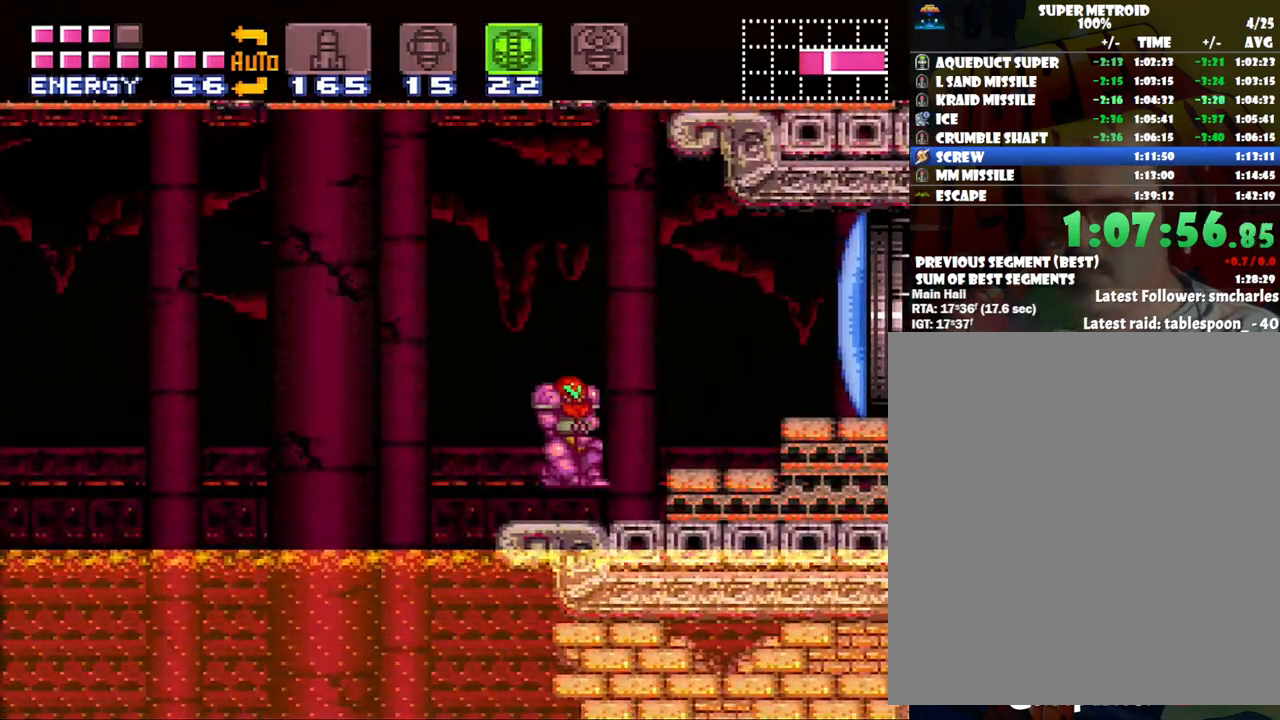
{"buttons": ["A", "B", "DPAD_LEFT"], "events": [[67, "DPAD_RIGHT", "up"], [167, "DPAD_LEFT", "down"], [417, "B", "down"]]}
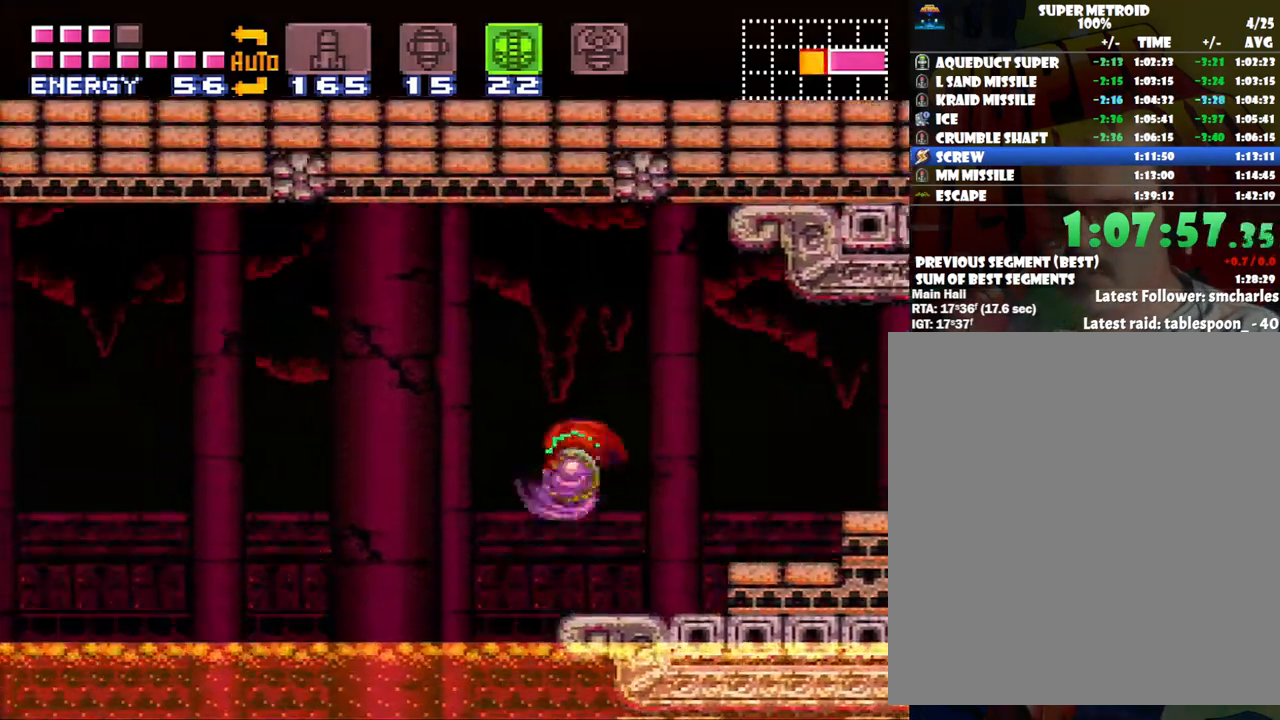
{"buttons": ["B", "DPAD_LEFT"], "events": [[67, "B", "up"], [133, "A", "up"], [483, "B", "down"]]}
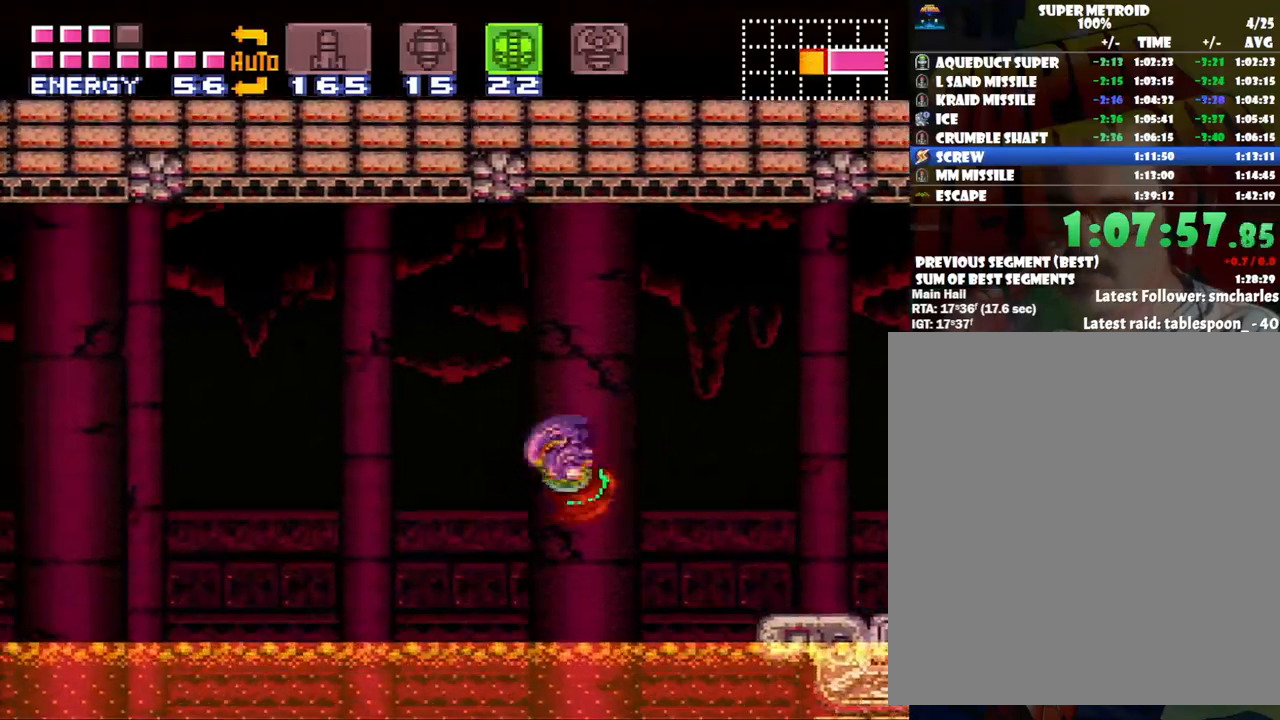
{"buttons": ["B", "DPAD_LEFT"], "events": [[83, "B", "up"], [450, "B", "down"]]}